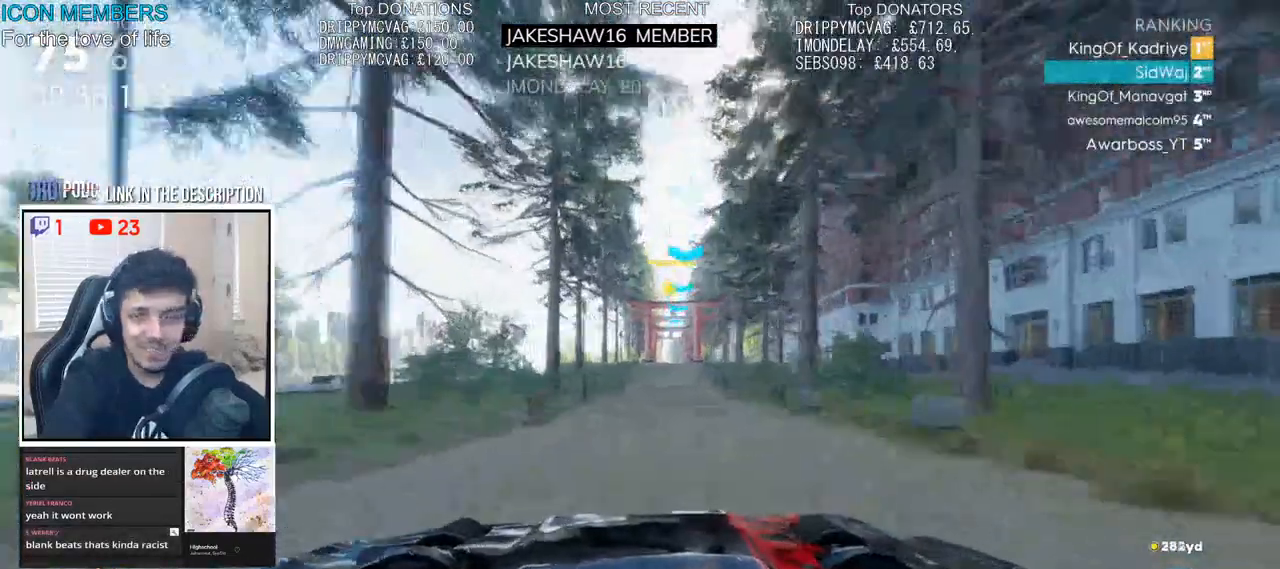
Gameplay with a controller (PlayStation layout); each line is a JSON object with the inputs held at the frame after it. "events" lists button and stick changes between this image and that frame as [ms after this image, input, new state], when the widget could be followed in between.
{"buttons": ["R2"], "left_stick": "center", "right_stick": "left", "events": [[17, "left_stick", "right"], [167, "left_stick", "center"], [383, "right_stick", "left"], [500, "CROSS", "up"]]}
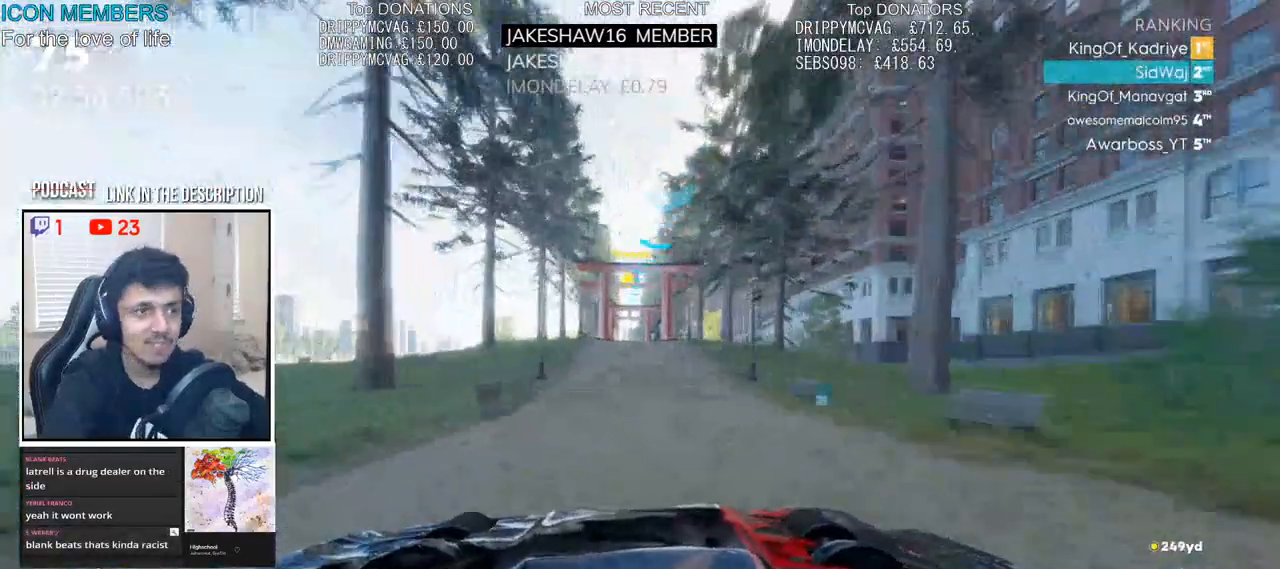
{"buttons": ["R2"], "left_stick": "center", "right_stick": "left", "events": []}
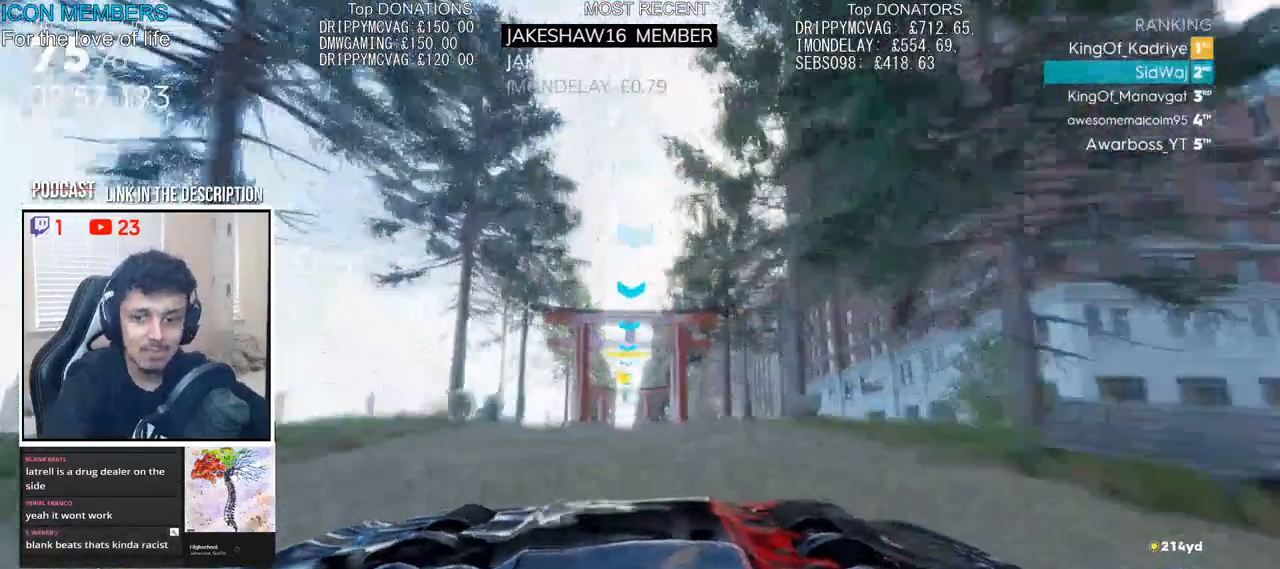
{"buttons": ["R2"], "left_stick": "up", "right_stick": "center", "events": [[250, "left_stick", "up"], [283, "right_stick", "center"]]}
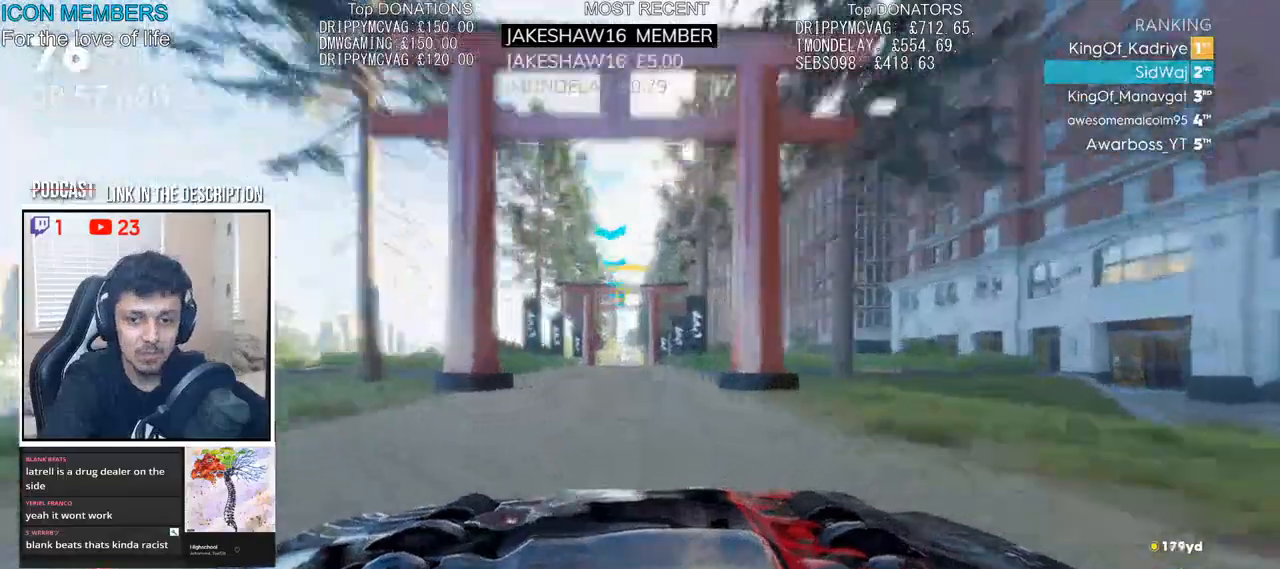
{"buttons": ["R2"], "left_stick": "center", "right_stick": "center", "events": [[17, "left_stick", "center"]]}
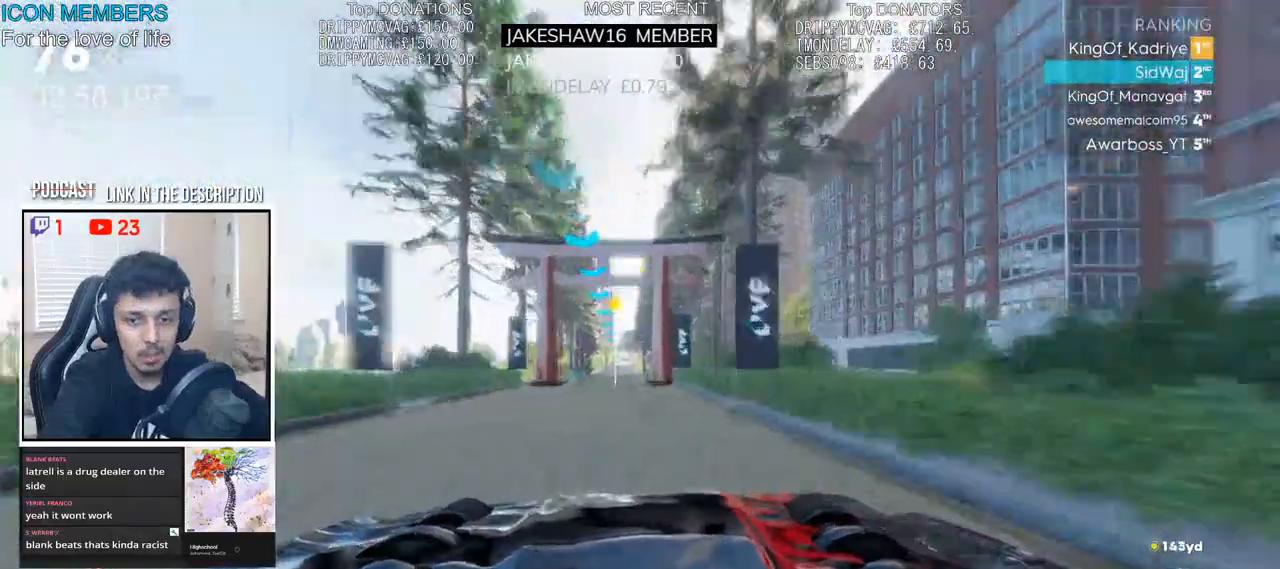
{"buttons": ["R2"], "left_stick": "center", "right_stick": "center", "events": []}
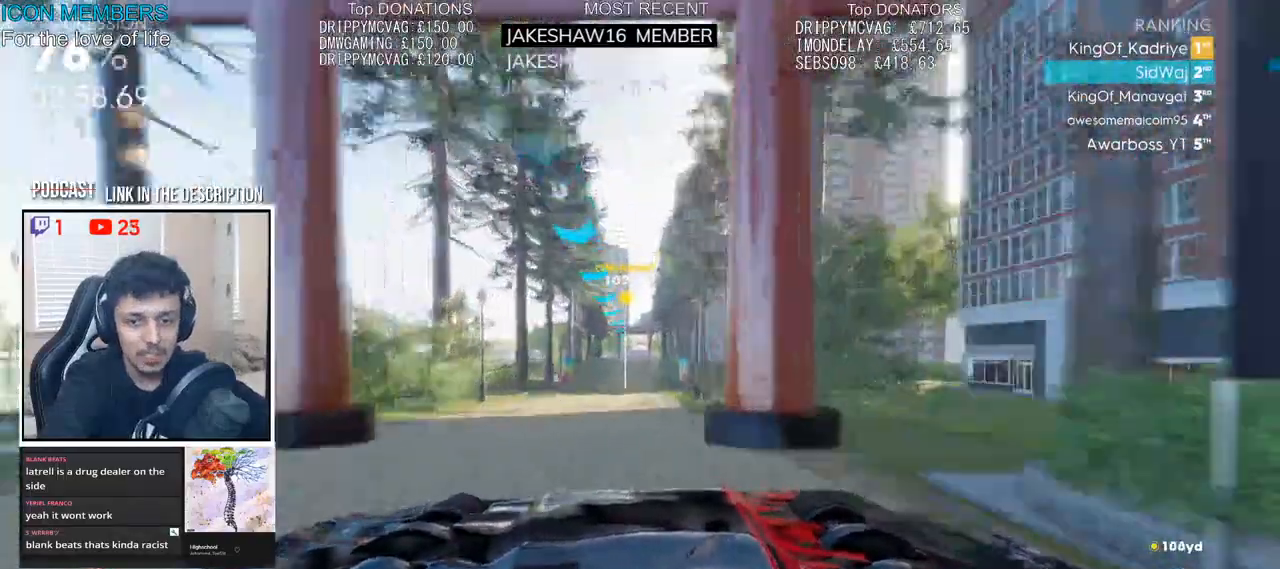
{"buttons": ["R2"], "left_stick": "right", "right_stick": "center", "events": [[467, "left_stick", "right"]]}
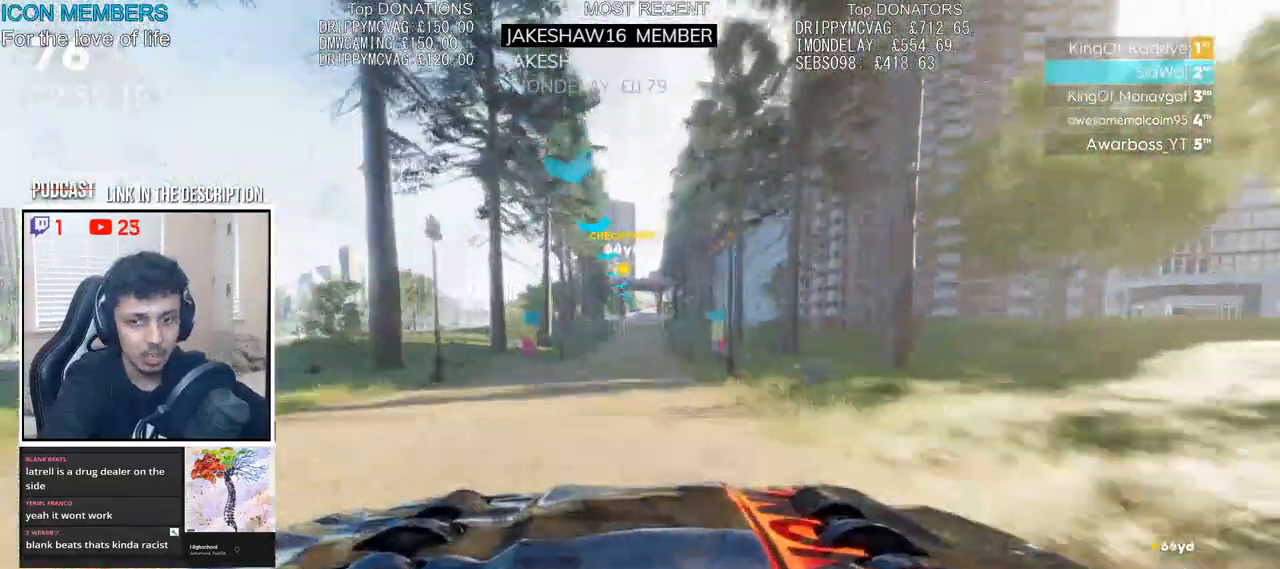
{"buttons": ["R2"], "left_stick": "center", "right_stick": "center", "events": [[100, "left_stick", "center"]]}
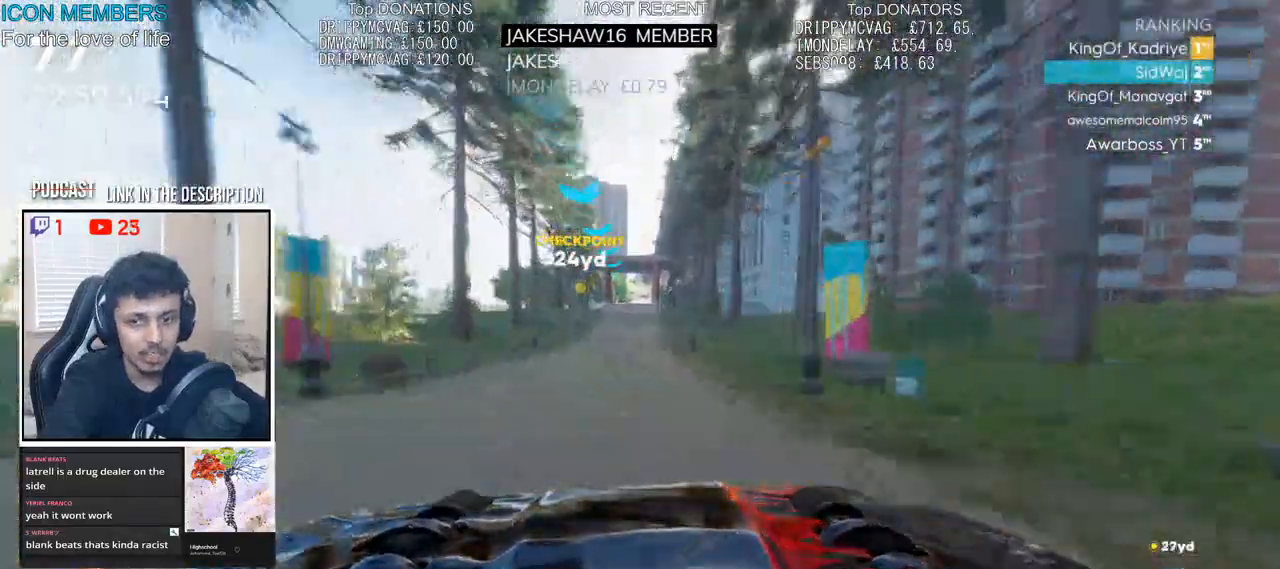
{"buttons": ["L1", "R2"], "left_stick": "center", "right_stick": "center", "events": [[267, "left_stick", "left"], [333, "left_stick", "center"], [483, "L1", "down"]]}
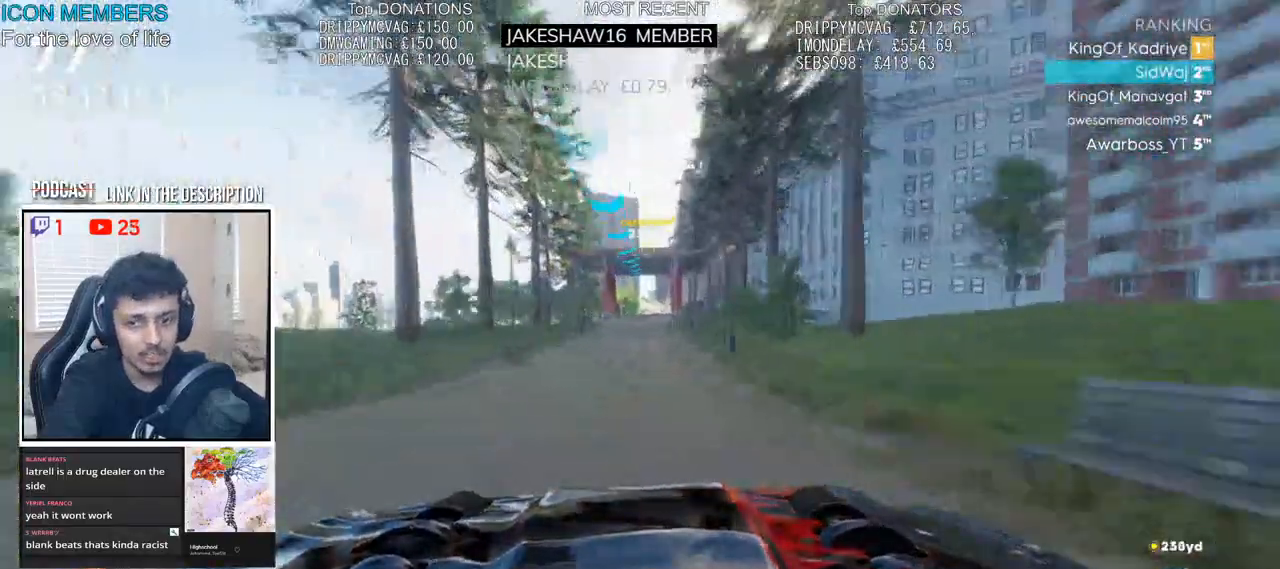
{"buttons": ["R2"], "left_stick": "center", "right_stick": "center", "events": [[100, "L1", "up"], [317, "left_stick", "left"], [383, "left_stick", "center"]]}
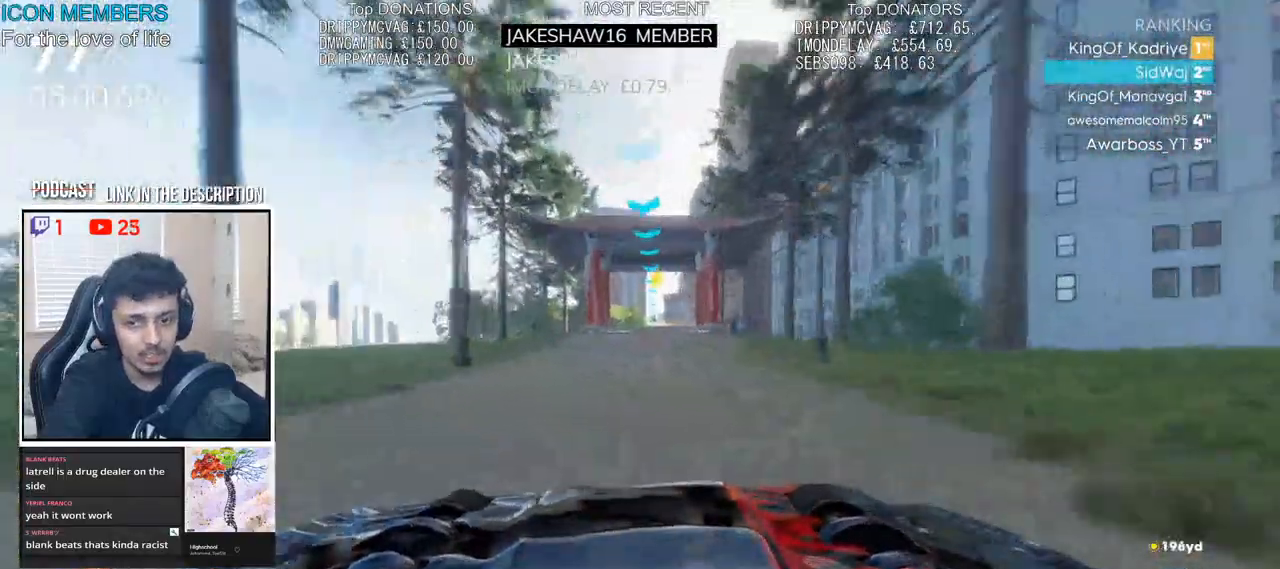
{"buttons": ["R2"], "left_stick": "center", "right_stick": "center", "events": [[217, "left_stick", "left"], [300, "left_stick", "center"]]}
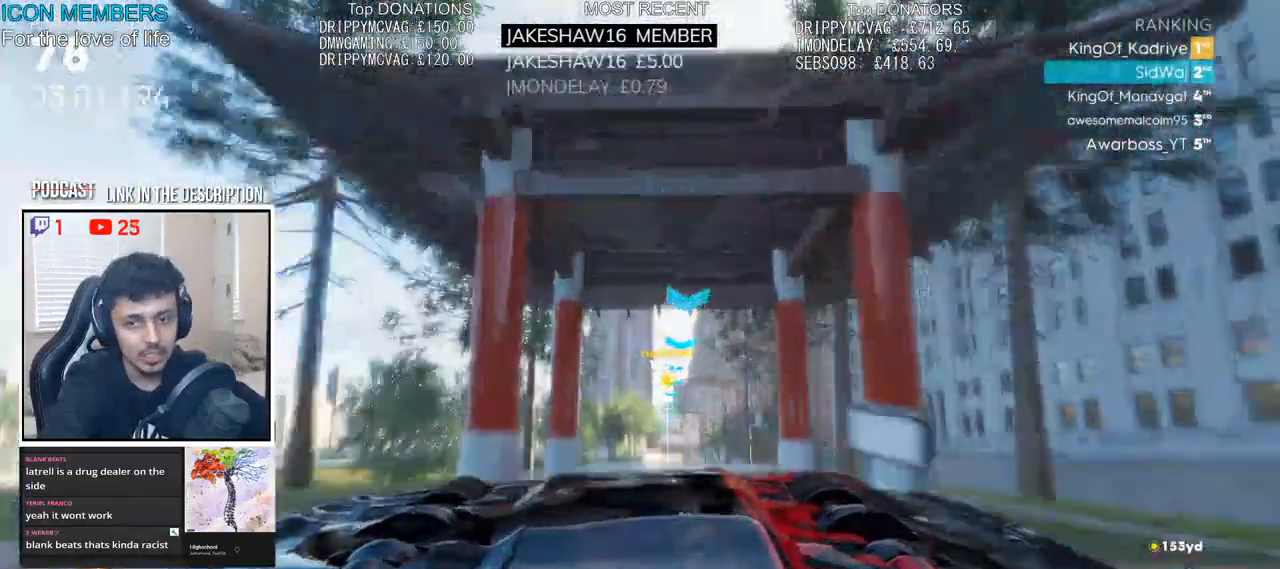
{"buttons": ["R2"], "left_stick": "up", "right_stick": "center", "events": [[150, "left_stick", "up"]]}
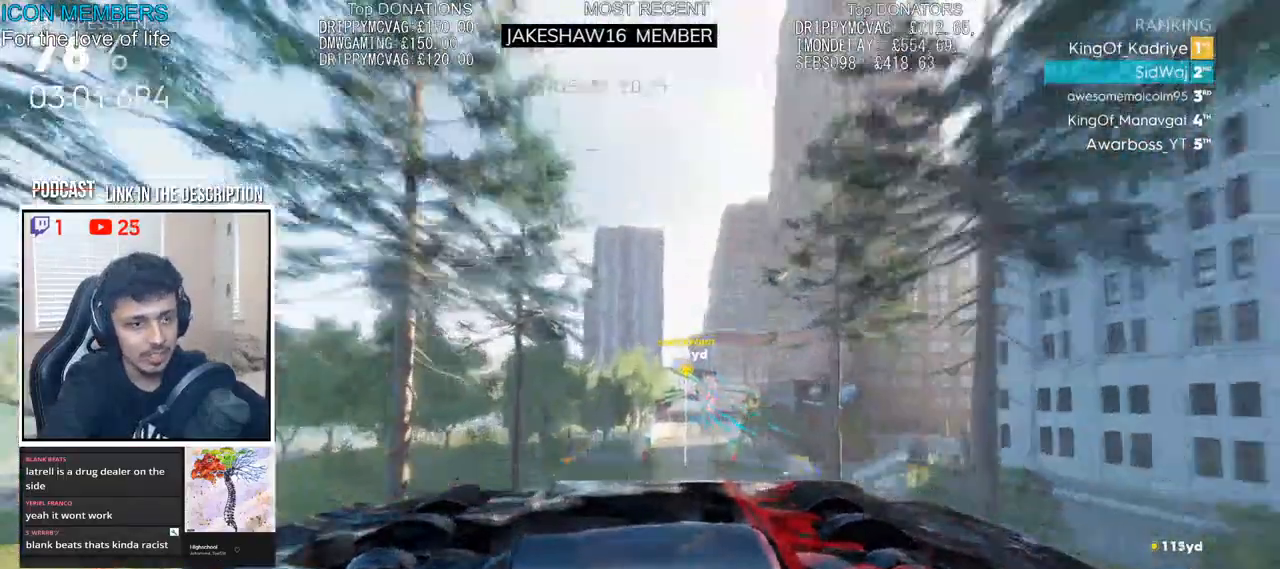
{"buttons": ["R2"], "left_stick": "center", "right_stick": "center", "events": [[83, "left_stick", "center"], [383, "left_stick", "right"], [500, "left_stick", "center"]]}
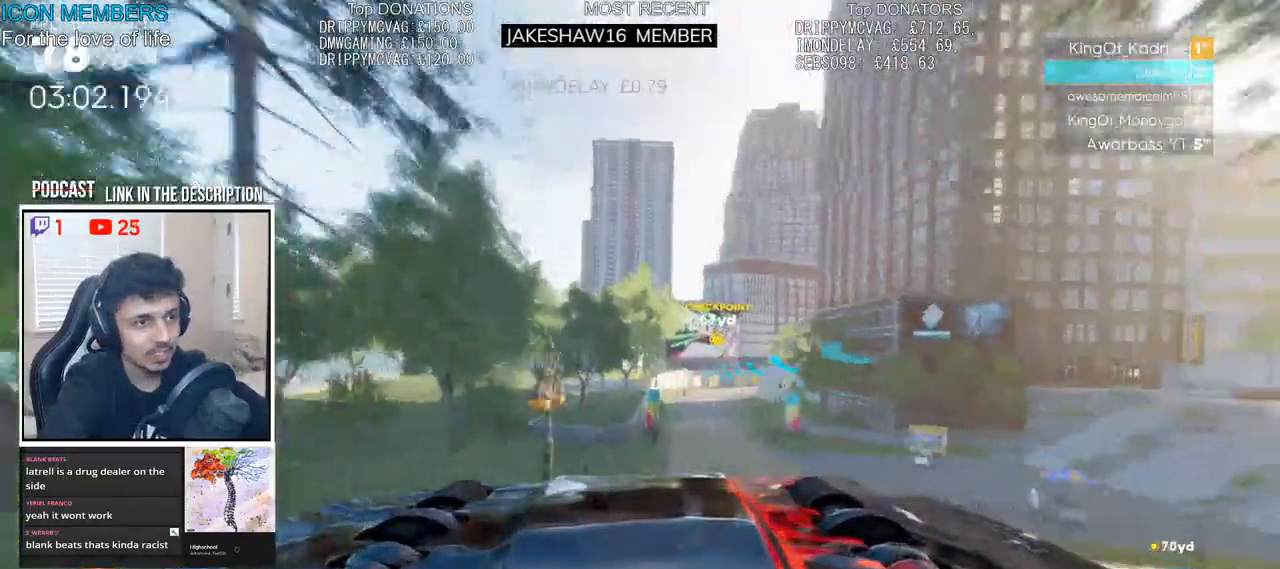
{"buttons": ["L2"], "left_stick": "right", "right_stick": "center", "events": [[100, "left_stick", "right"], [300, "left_stick", "center"], [417, "left_stick", "right"], [450, "R2", "up"], [483, "L2", "down"]]}
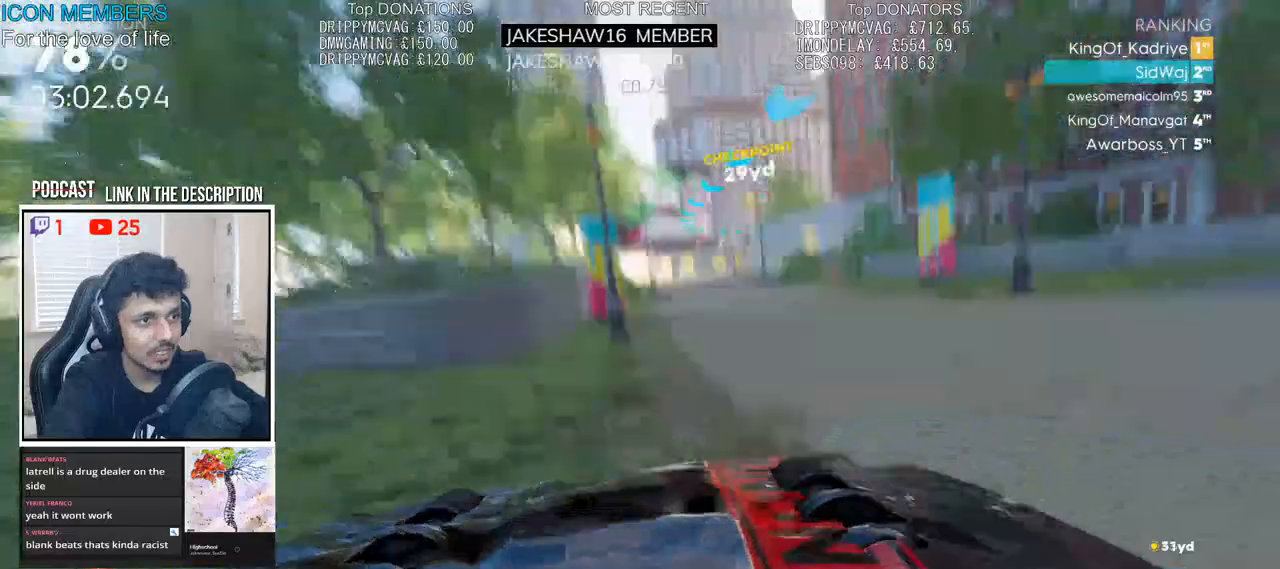
{"buttons": ["R2"], "left_stick": "right", "right_stick": "center", "events": [[150, "L2", "up"], [233, "L2", "down"], [300, "R2", "down"], [333, "L2", "up"]]}
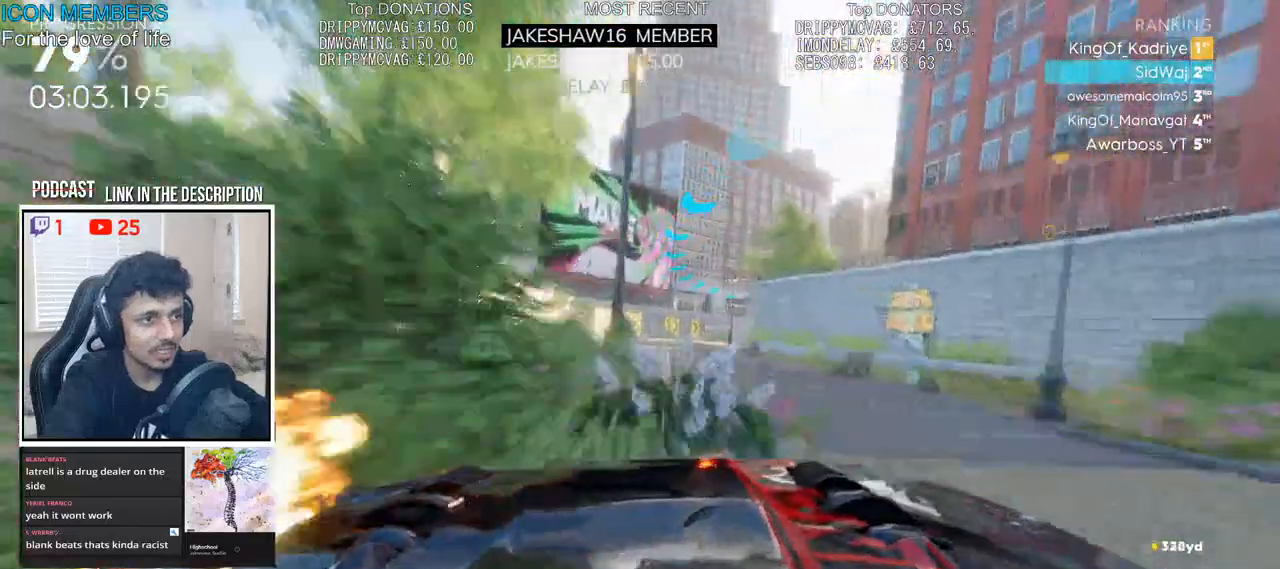
{"buttons": ["R2"], "left_stick": "right", "right_stick": "center", "events": [[83, "left_stick", "center"], [100, "L1", "down"], [183, "L1", "up"], [267, "left_stick", "left"], [333, "left_stick", "center"], [400, "left_stick", "right"]]}
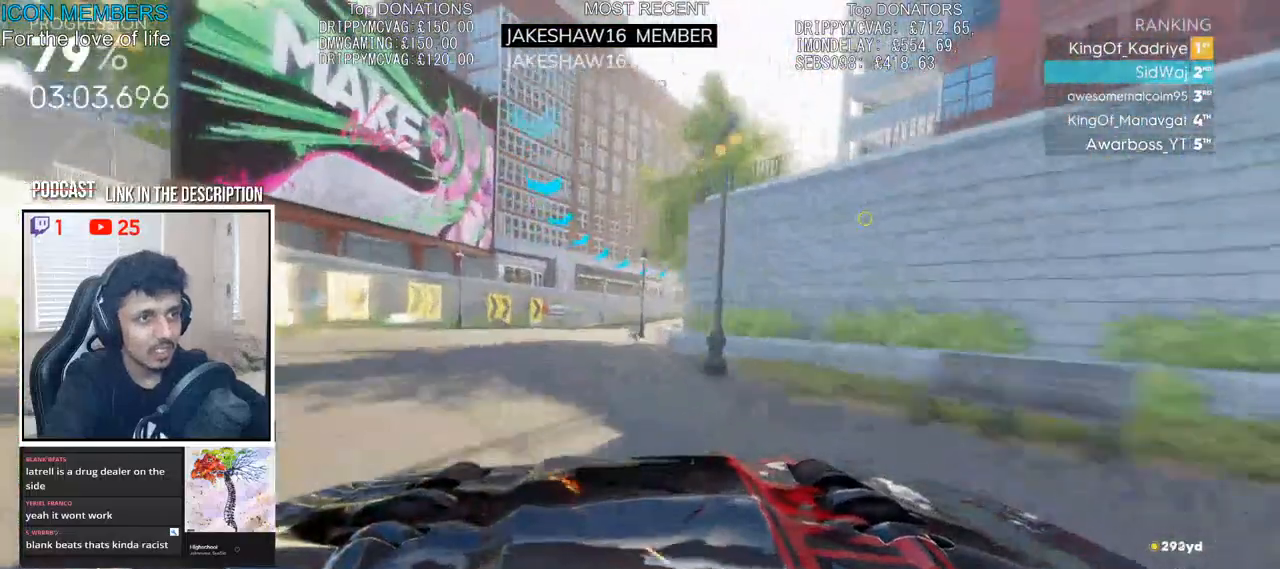
{"buttons": ["R2"], "left_stick": "right", "right_stick": "center", "events": []}
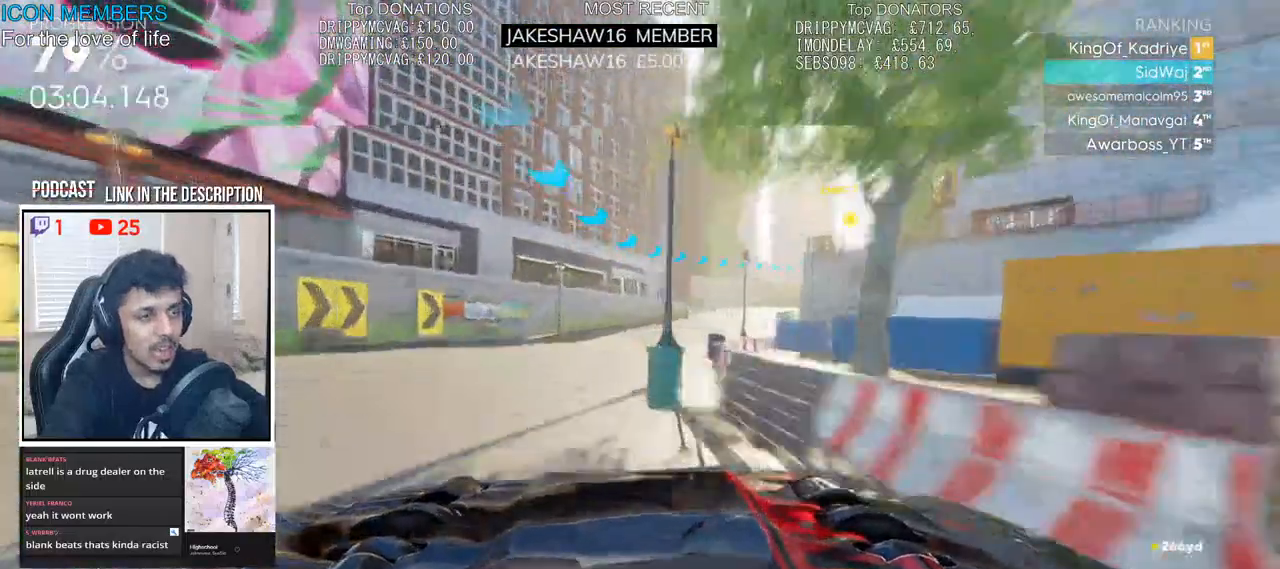
{"buttons": ["R2"], "left_stick": "right", "right_stick": "center", "events": [[167, "left_stick", "center"], [417, "left_stick", "right"]]}
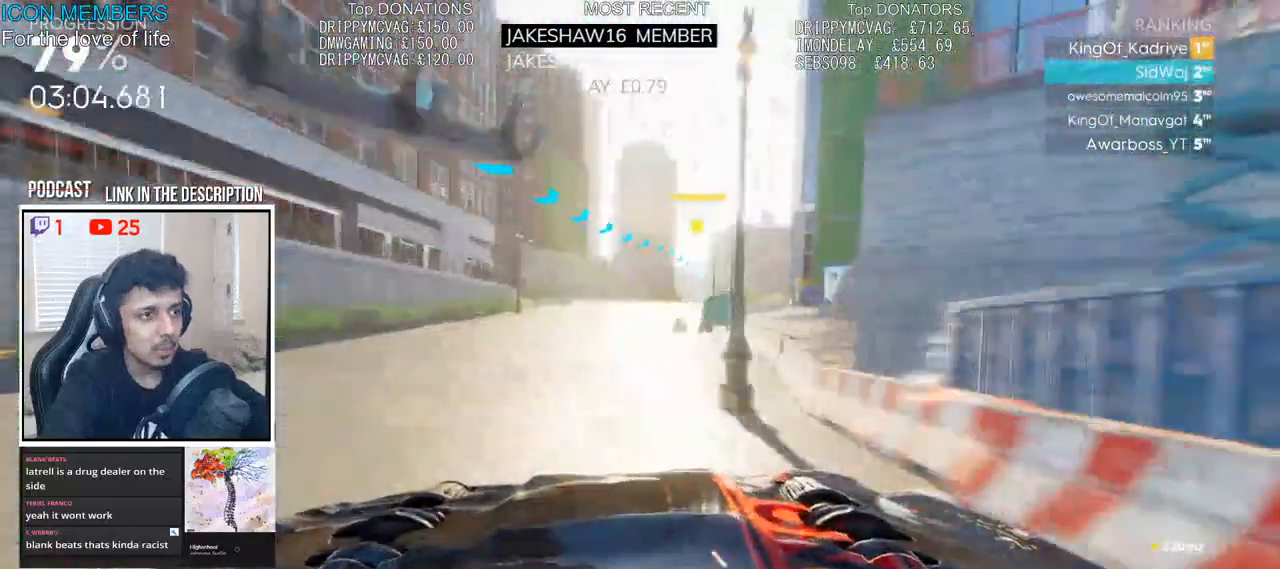
{"buttons": ["R2"], "left_stick": "center", "right_stick": "center", "events": [[83, "left_stick", "center"], [133, "left_stick", "left"], [217, "left_stick", "center"], [267, "left_stick", "right"], [450, "left_stick", "center"]]}
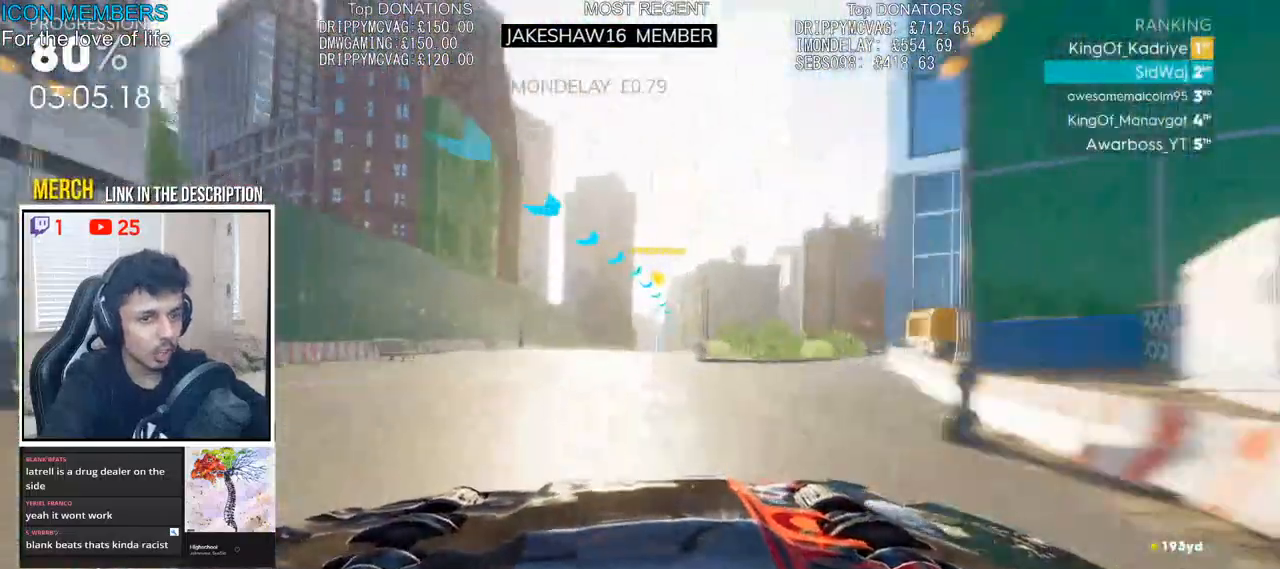
{"buttons": ["R2"], "left_stick": "center", "right_stick": "center", "events": [[167, "left_stick", "right"], [300, "left_stick", "center"]]}
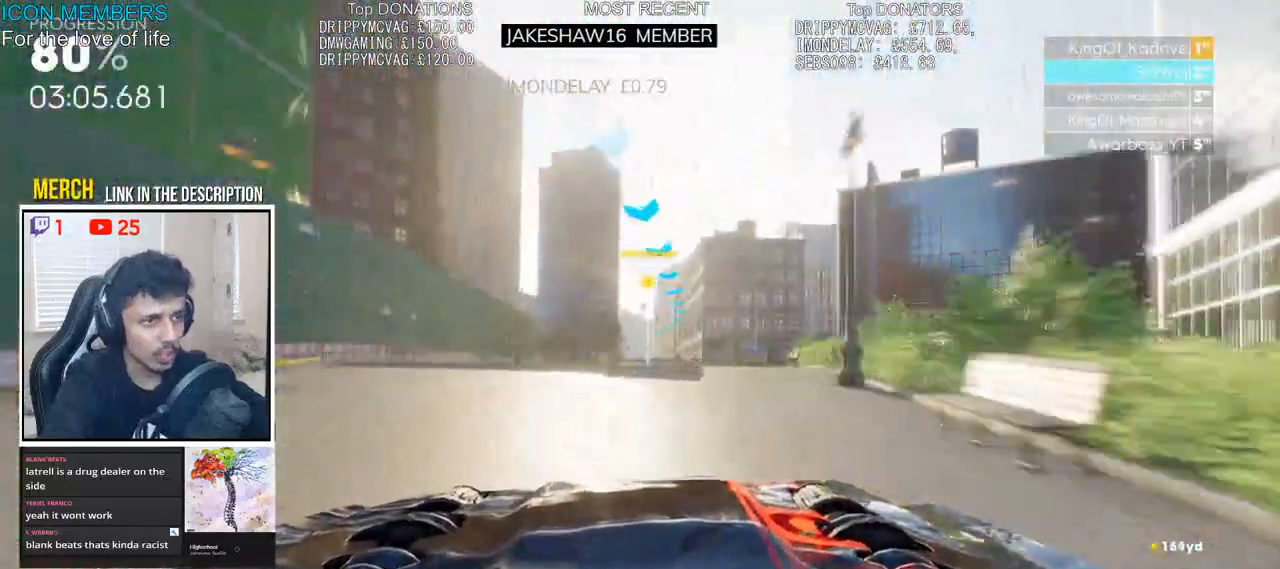
{"buttons": ["CROSS", "R2"], "left_stick": "center", "right_stick": "center", "events": [[283, "CROSS", "down"]]}
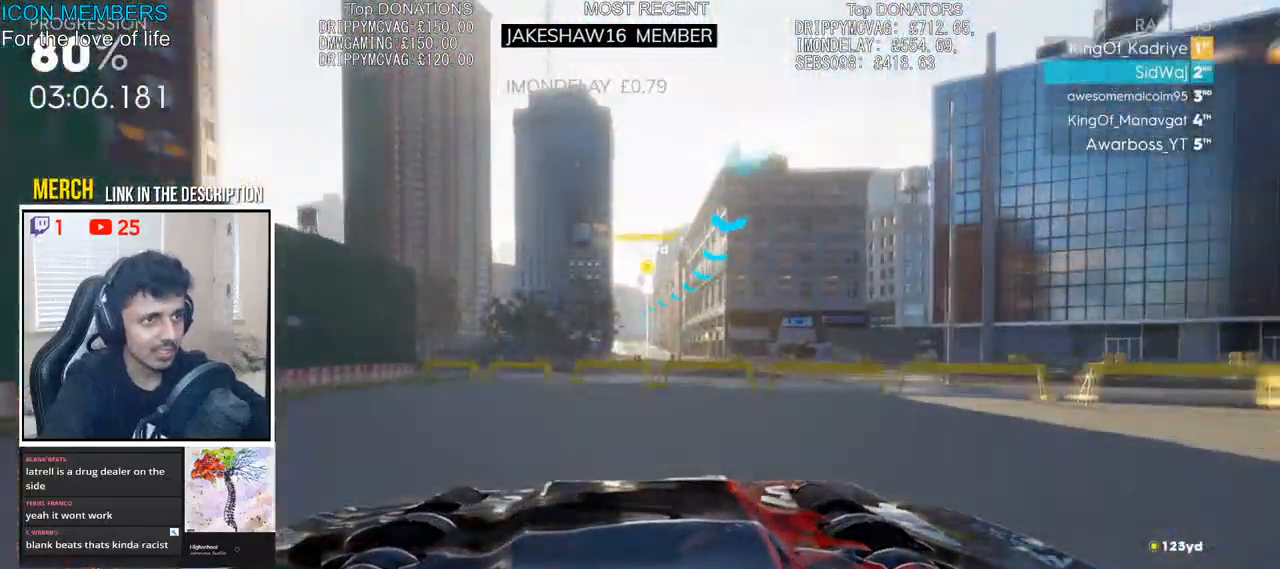
{"buttons": ["CROSS", "R2"], "left_stick": "center", "right_stick": "center", "events": []}
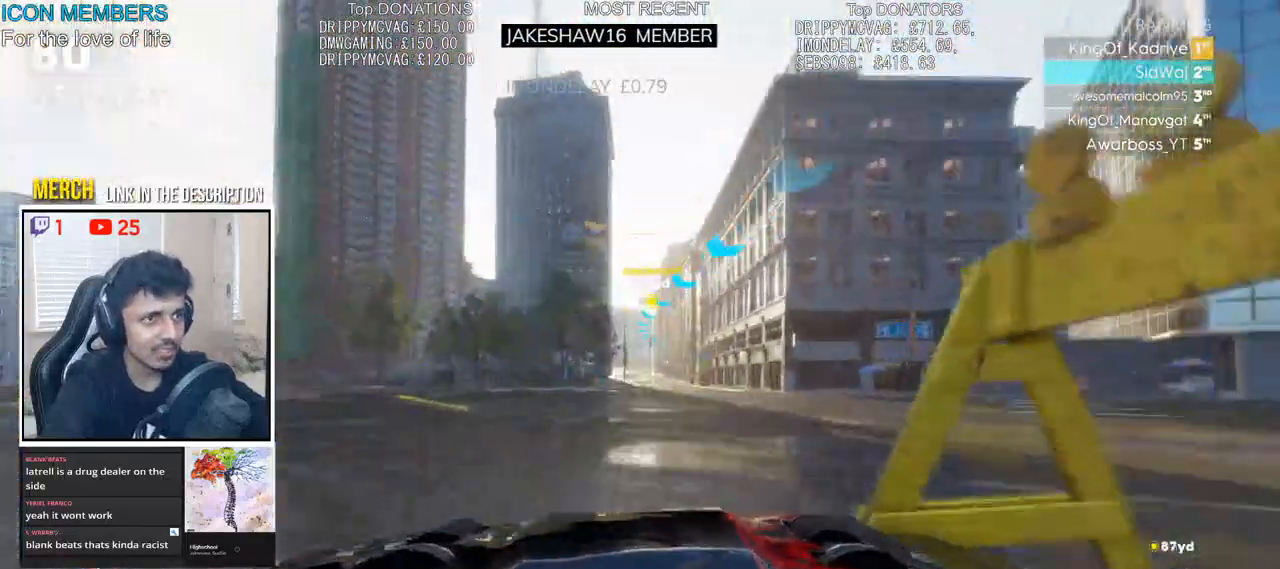
{"buttons": ["CROSS", "R2"], "left_stick": "left", "right_stick": "center"}
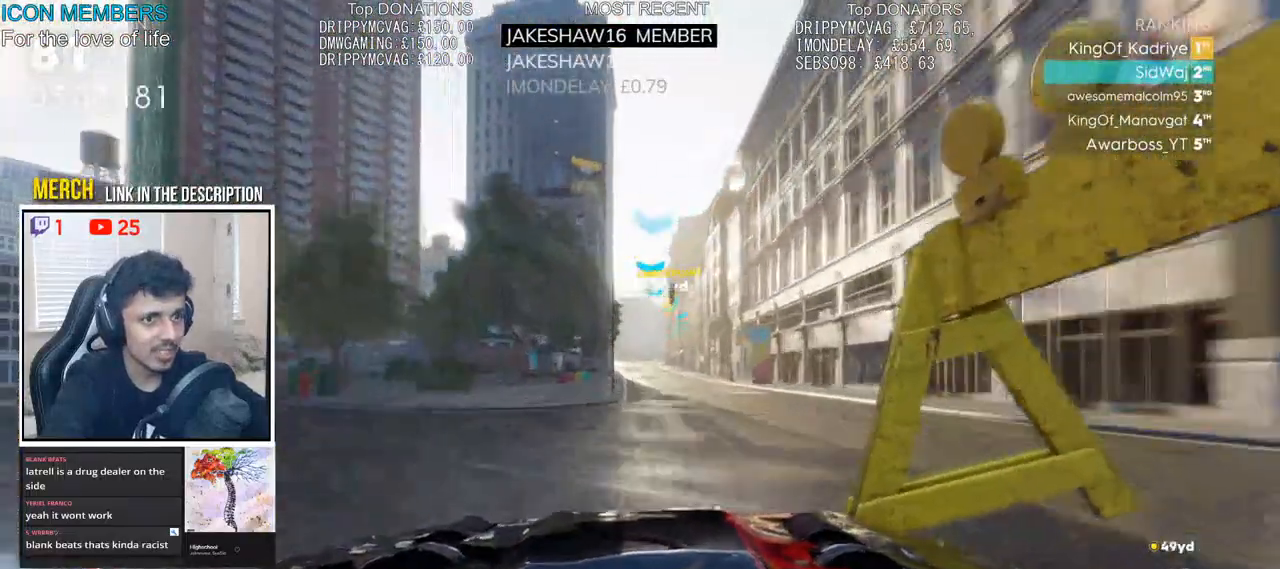
{"buttons": ["CROSS", "R2"], "left_stick": "center", "right_stick": "center", "events": [[50, "left_stick", "center"]]}
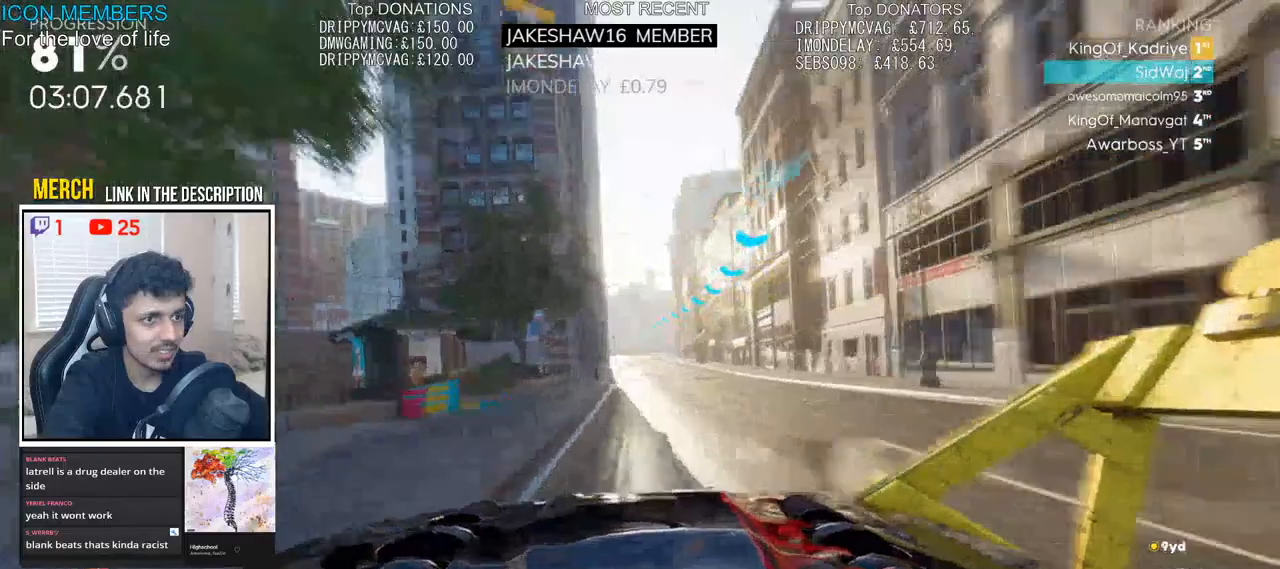
{"buttons": ["CROSS", "R2"], "left_stick": "center", "right_stick": "center"}
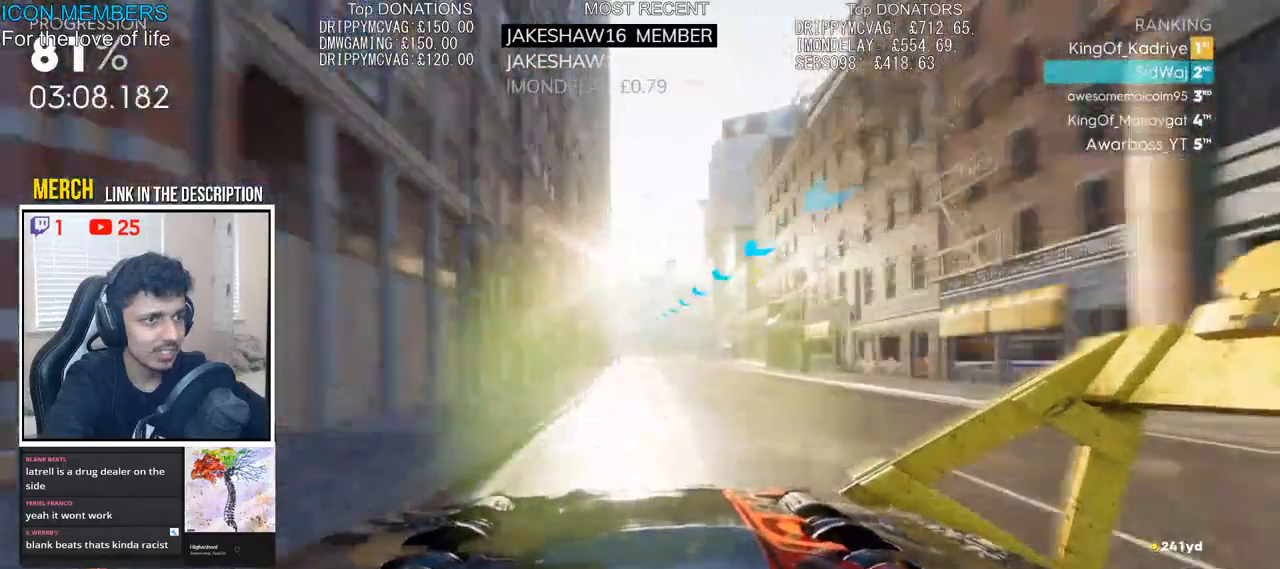
{"buttons": ["R2"], "left_stick": "center", "right_stick": "center", "events": [[300, "CROSS", "up"]]}
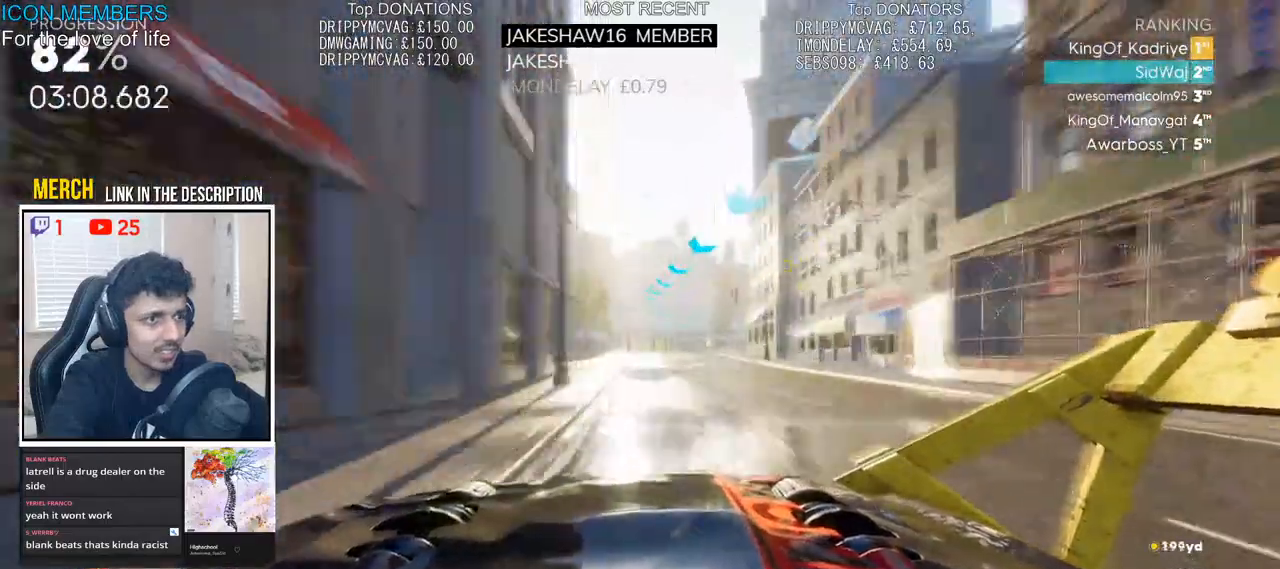
{"buttons": ["R2"], "left_stick": "right", "right_stick": "center", "events": [[167, "left_stick", "right"]]}
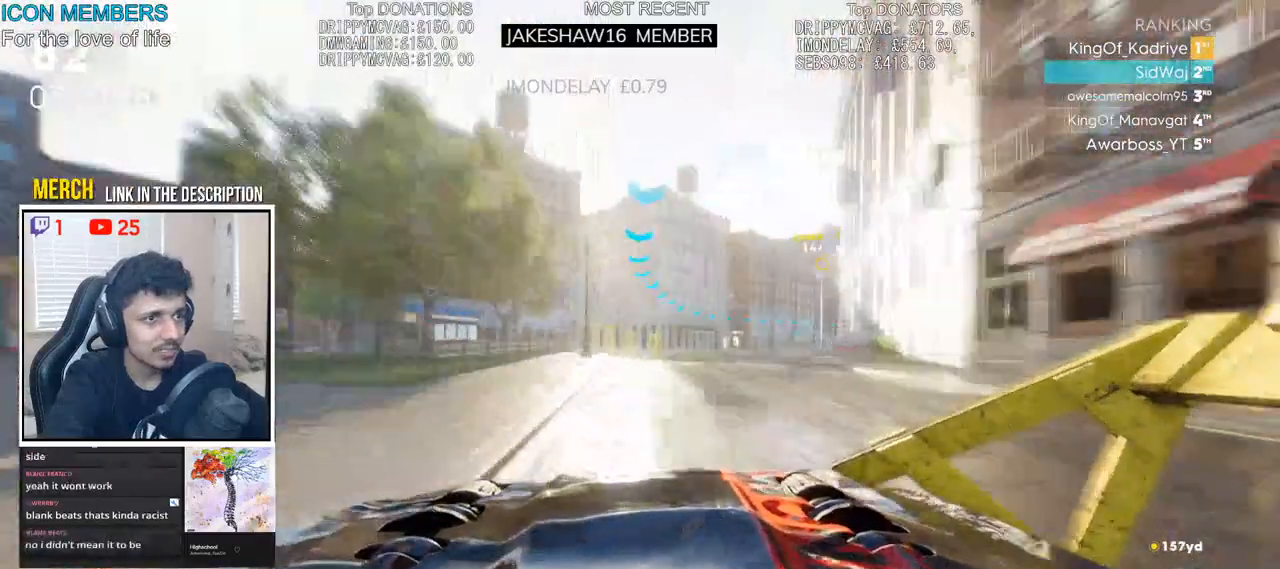
{"buttons": ["R2"], "left_stick": "right", "right_stick": "center", "events": [[150, "L2", "down"], [167, "R2", "up"], [367, "L2", "up"], [433, "R2", "down"]]}
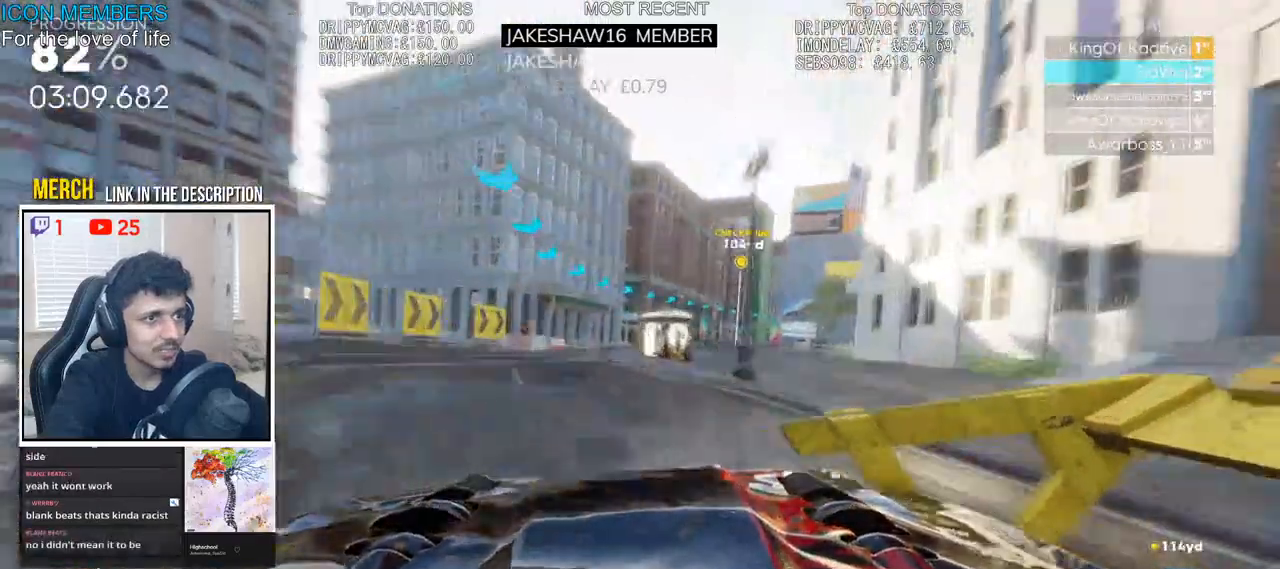
{"buttons": ["R2"], "left_stick": "right", "right_stick": "center", "events": [[183, "left_stick", "center"], [467, "left_stick", "right"]]}